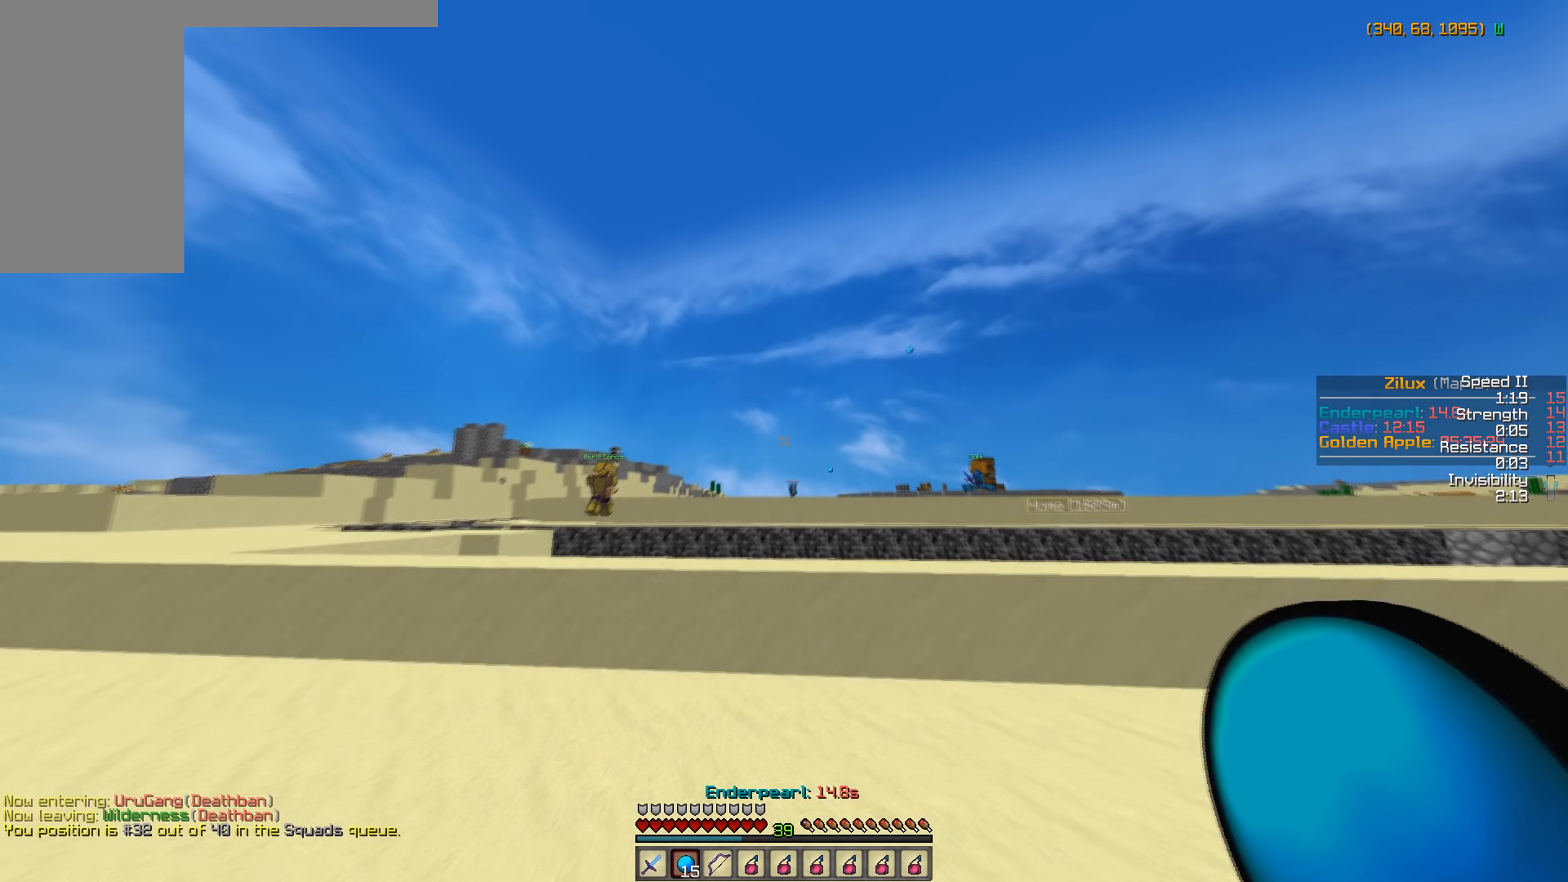
Gameplay with keyboard and mouse; each line is a JSON object with the keys and mouse buttons held at the frame after it. "events" lists presses ("down") and releases ("up") of "a", "d", "s", "w", "mouse_left" and "mouse_right" between this image and that frame as [ms after this image, input, new state], when the widget could be followed in between. "mouse_left", "mouse_right" = the "left", "right" buttons of the "mouse" list. No other keys are recorded. Fast repeated clicks can show as one long hold. Mouse movement is not recorded.
{"keys": ["w"], "mouse": [], "events": []}
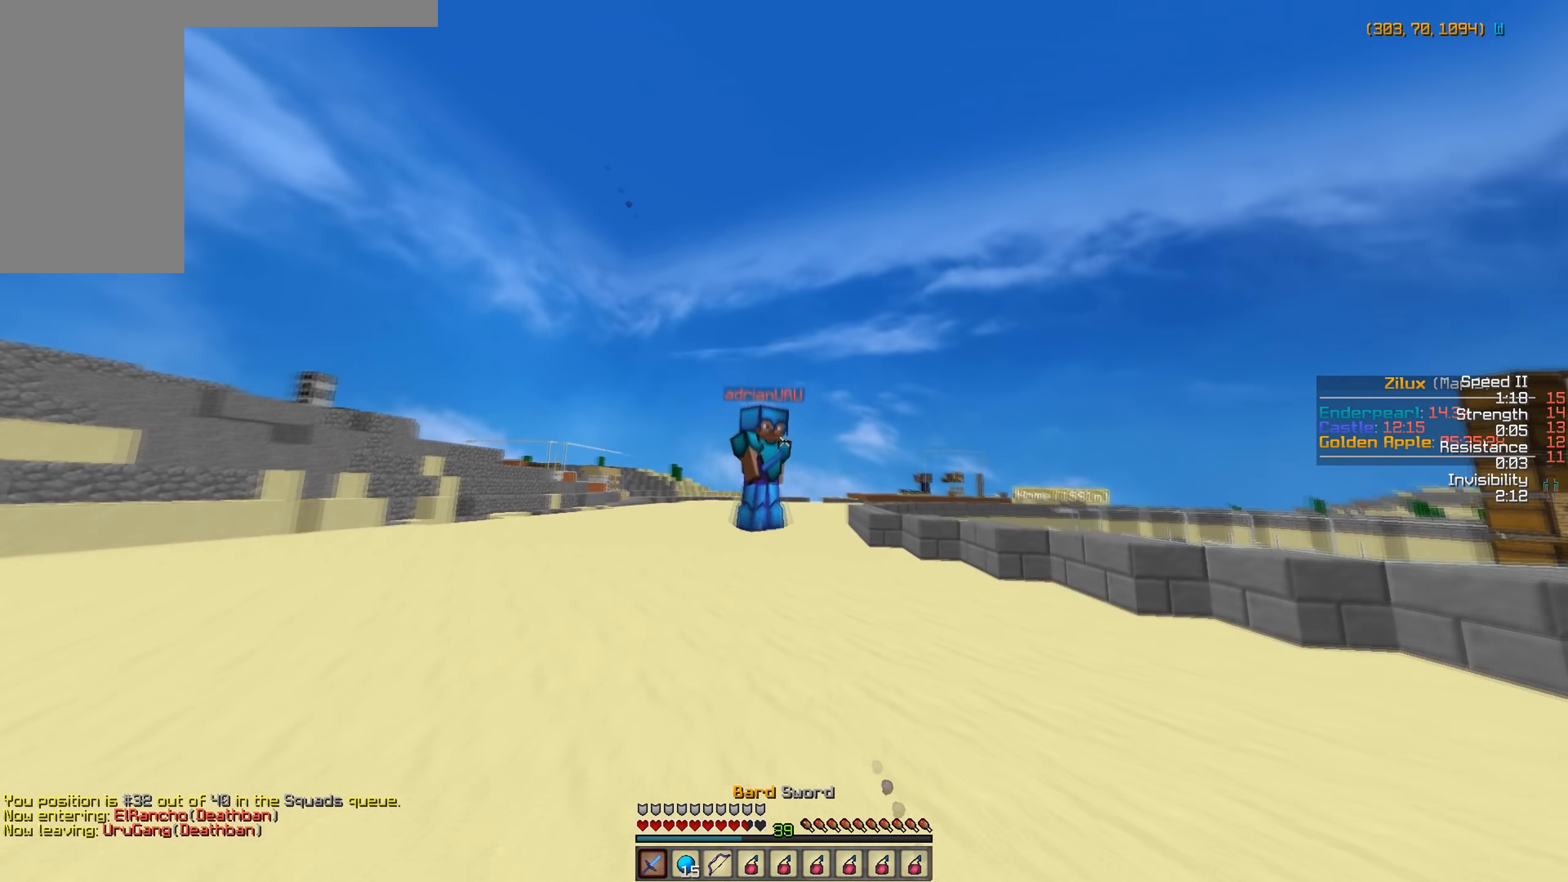
{"keys": ["d"], "mouse": ["left"], "events": [[167, "mouse_left", "down"], [217, "mouse_left", "up"], [317, "mouse_left", "down"], [317, "w", "up"], [367, "mouse_left", "up"], [417, "d", "down"], [467, "mouse_left", "down"]]}
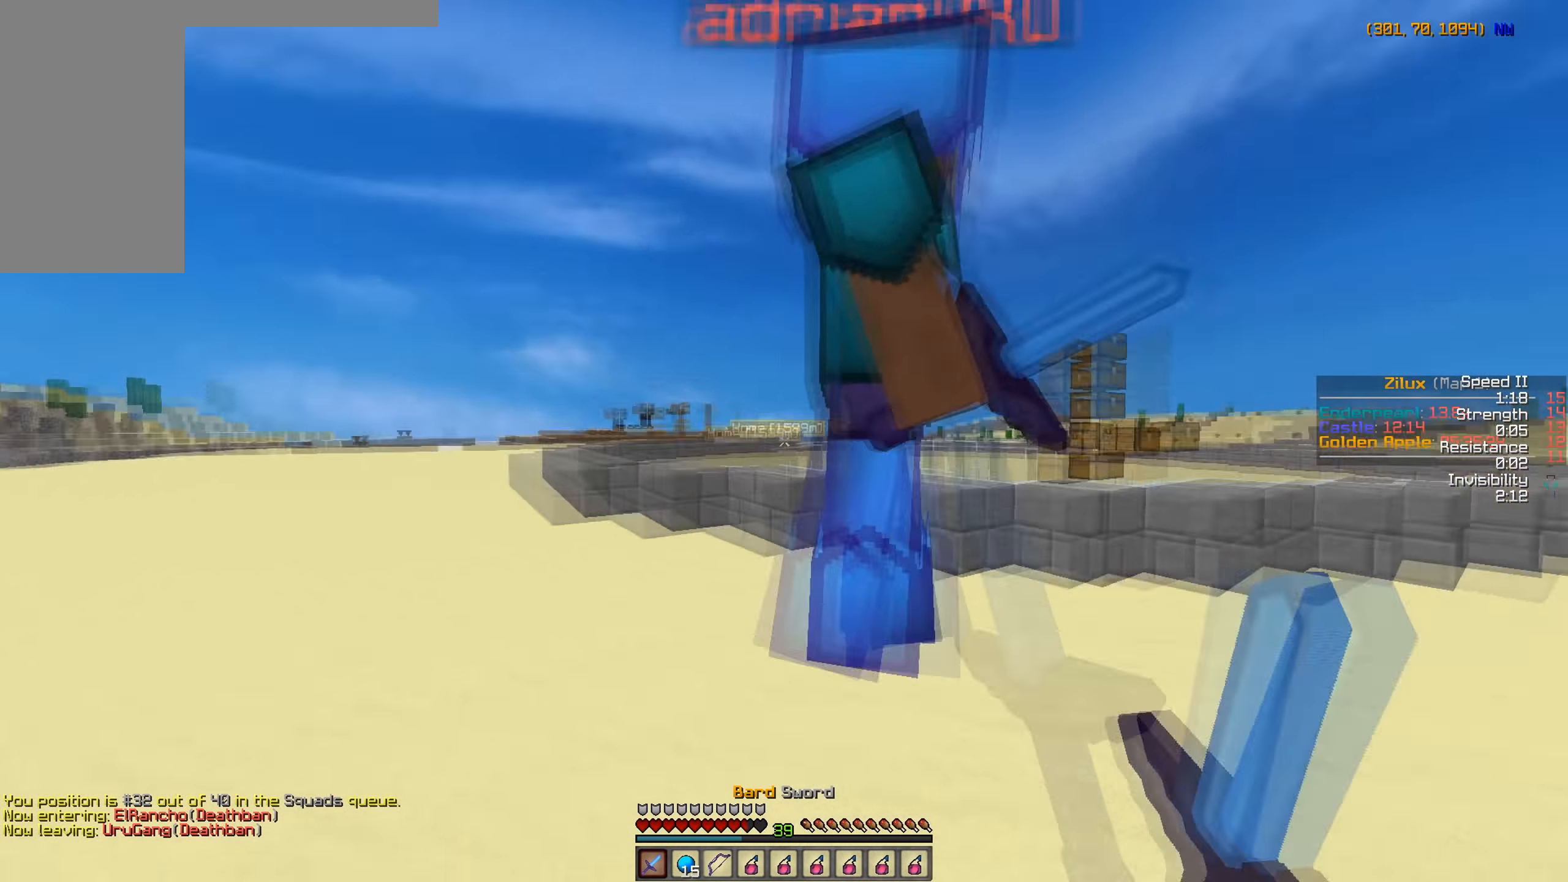
{"keys": ["d", "w"], "mouse": ["left"], "events": [[17, "mouse_left", "up"], [117, "mouse_left", "down"], [117, "w", "down"], [167, "mouse_left", "up"], [267, "mouse_left", "down"], [367, "mouse_left", "up"], [417, "mouse_left", "down"]]}
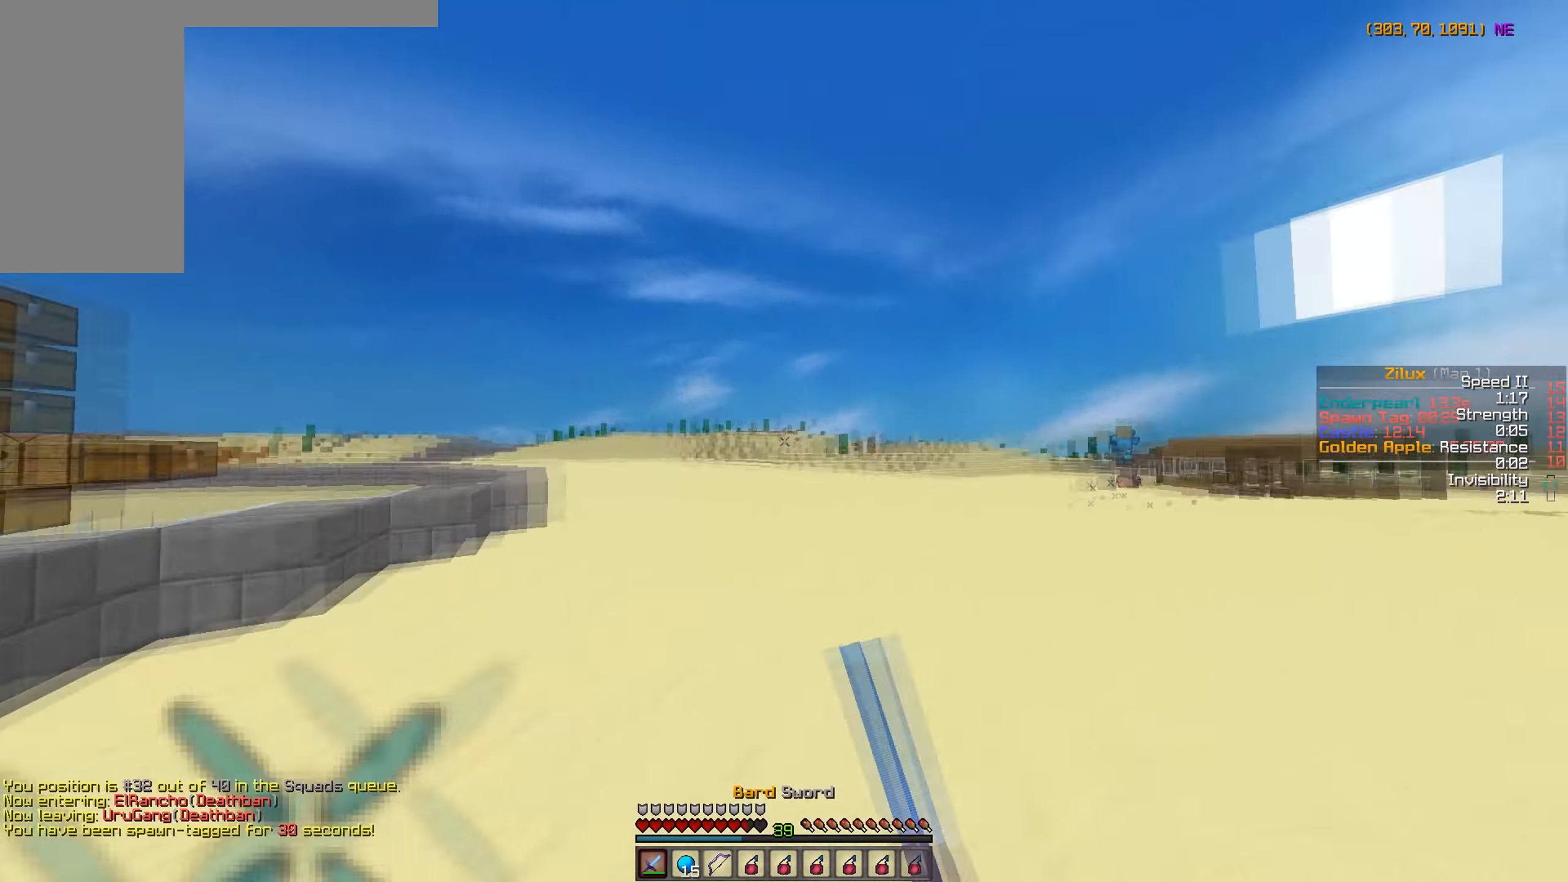
{"keys": ["w"], "mouse": [], "events": [[17, "mouse_left", "up"], [67, "mouse_left", "down"], [117, "d", "up"], [167, "mouse_left", "up"]]}
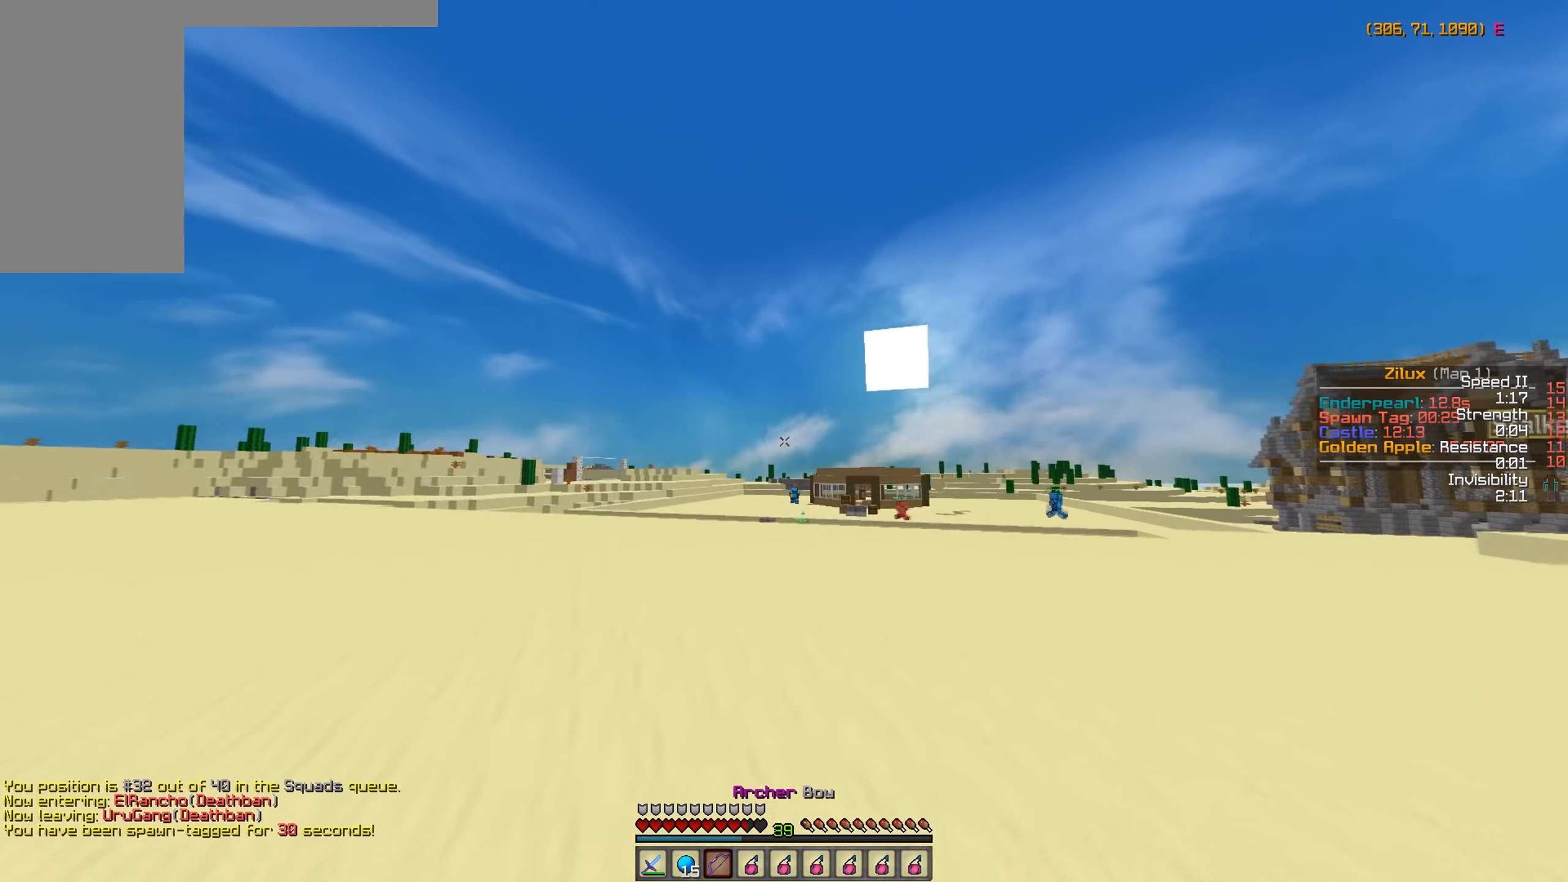
{"keys": ["w"], "mouse": ["left", "right"], "events": [[17, "mouse_left", "down"], [17, "mouse_right", "down"]]}
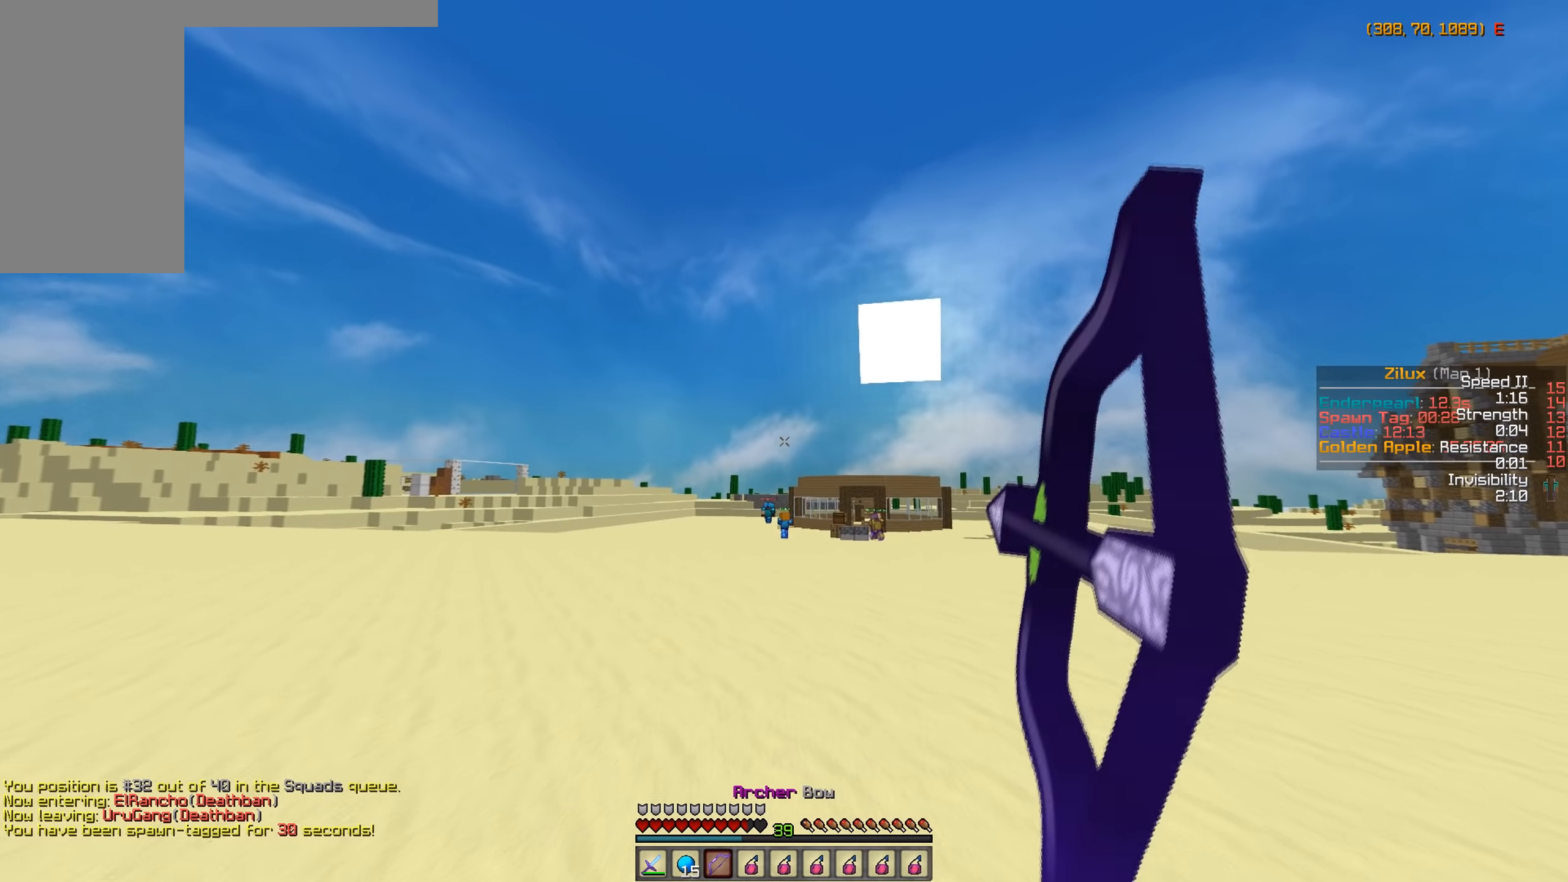
{"keys": ["w"], "mouse": ["left", "right"], "events": []}
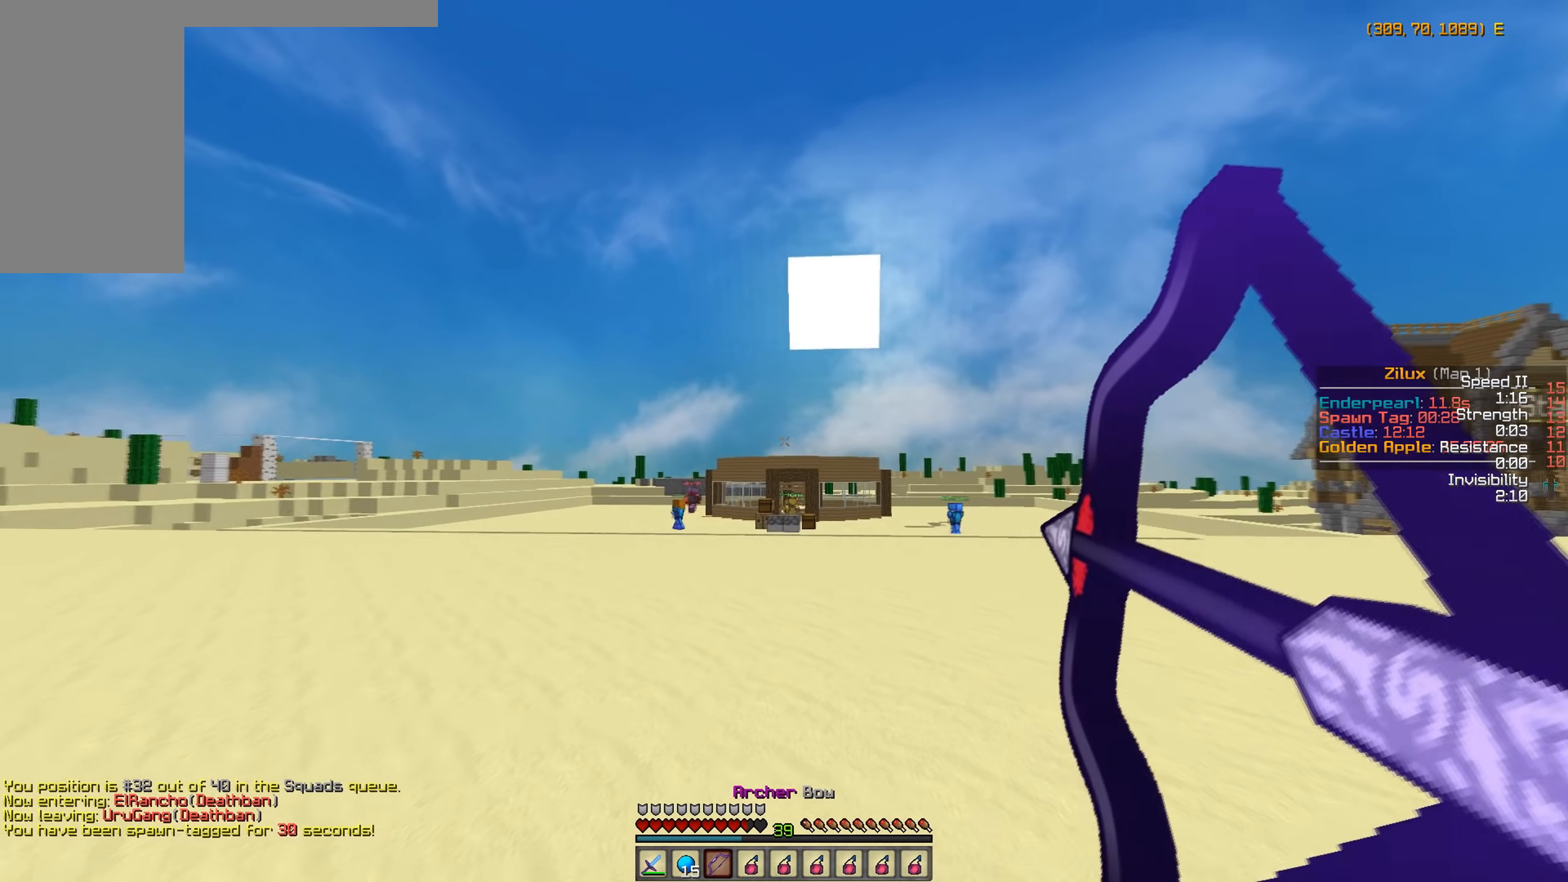
{"keys": ["w"], "mouse": ["right"], "events": [[217, "mouse_left", "up"]]}
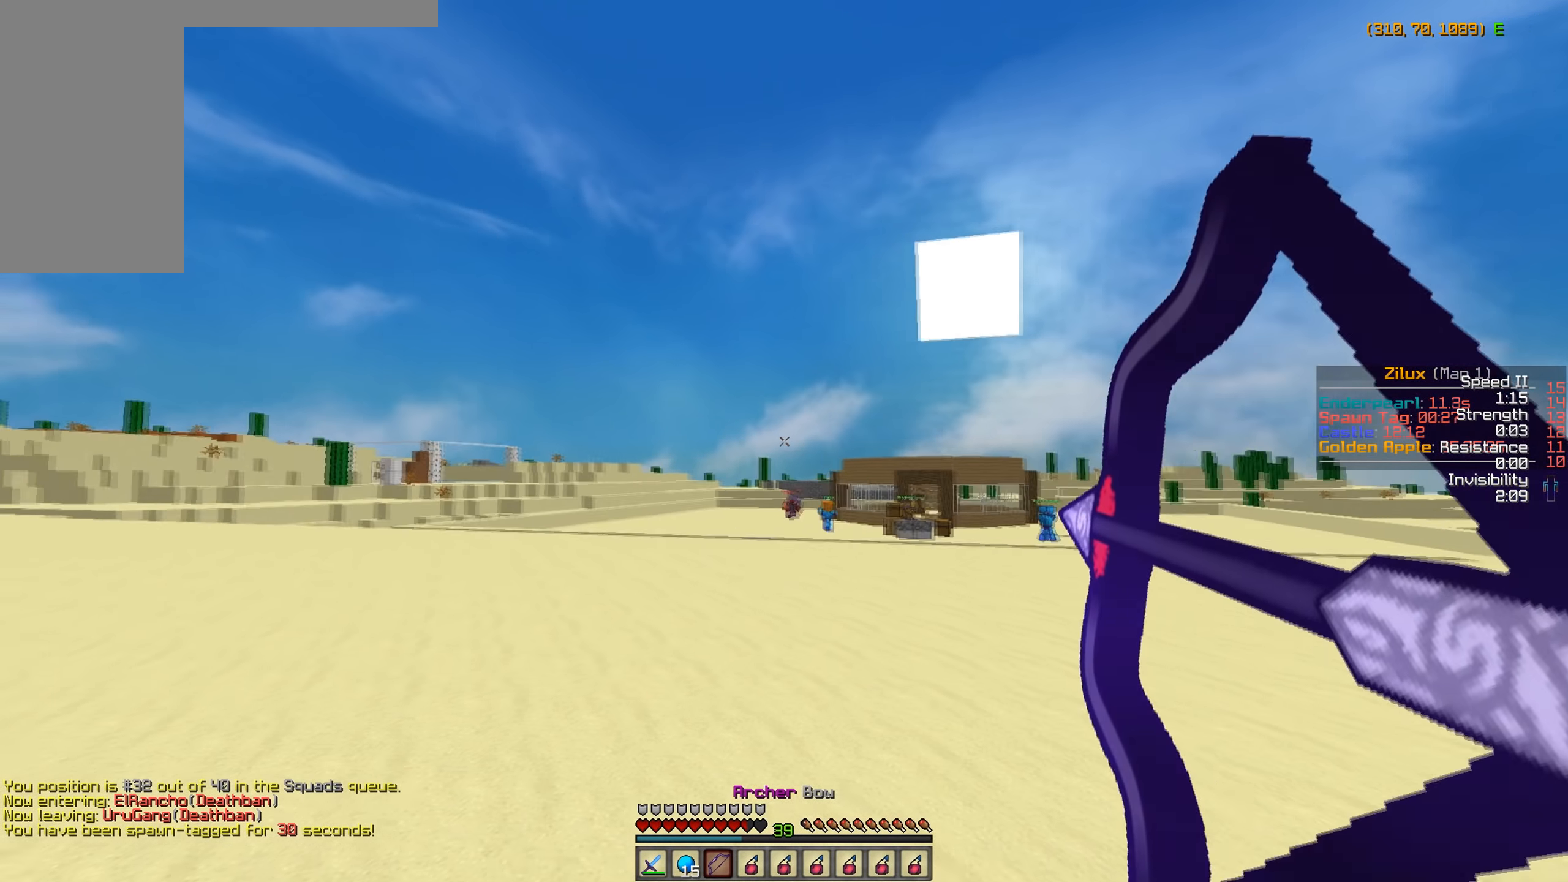
{"keys": ["w"], "mouse": [], "events": [[167, "mouse_right", "up"]]}
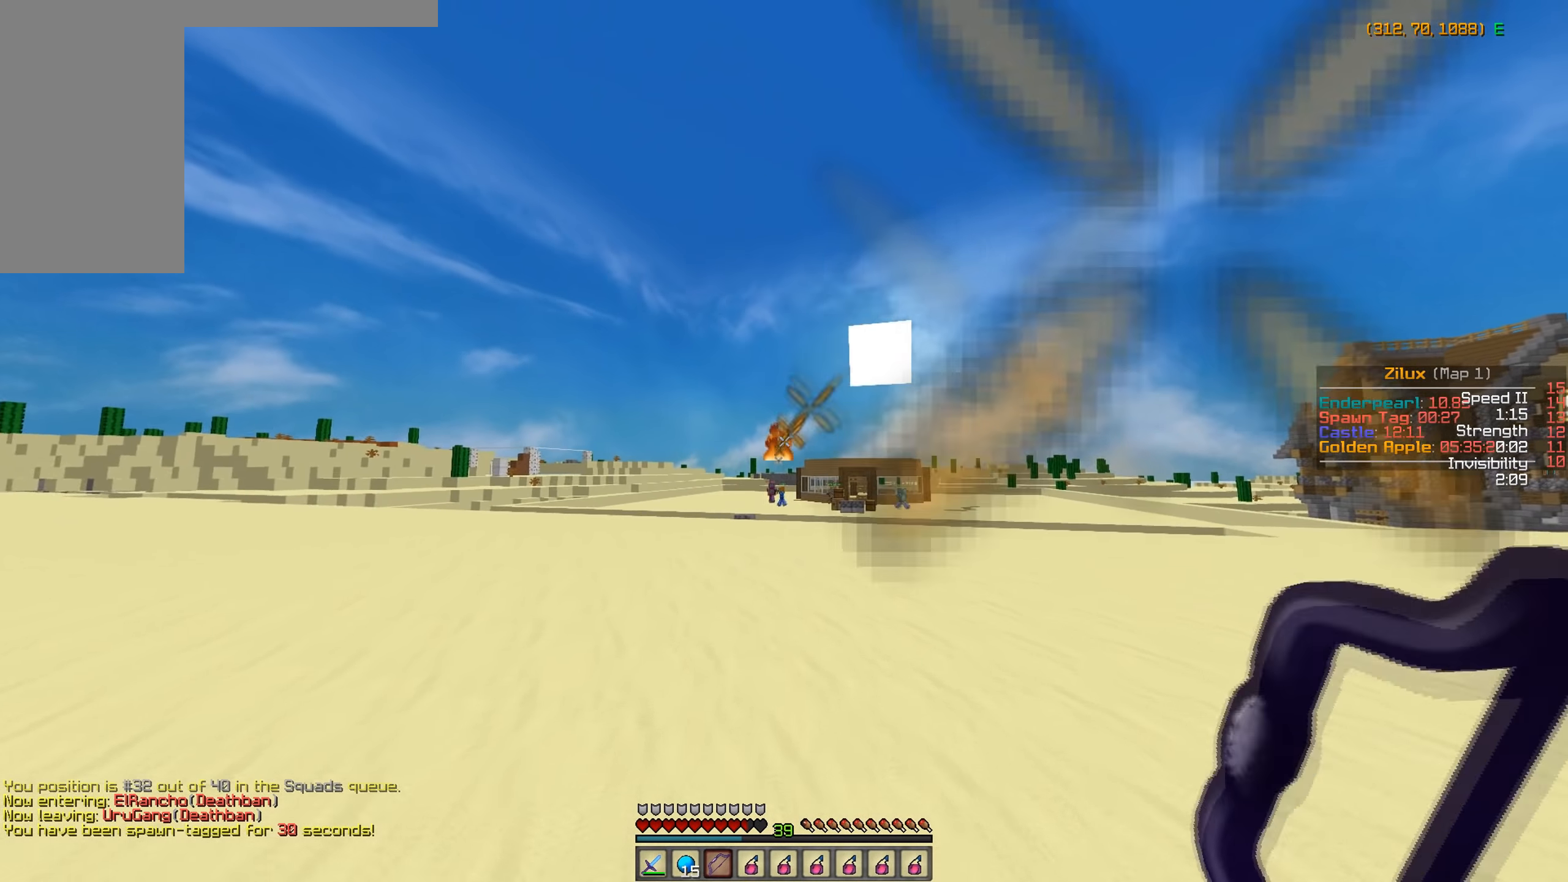
{"keys": ["w"], "mouse": [], "events": []}
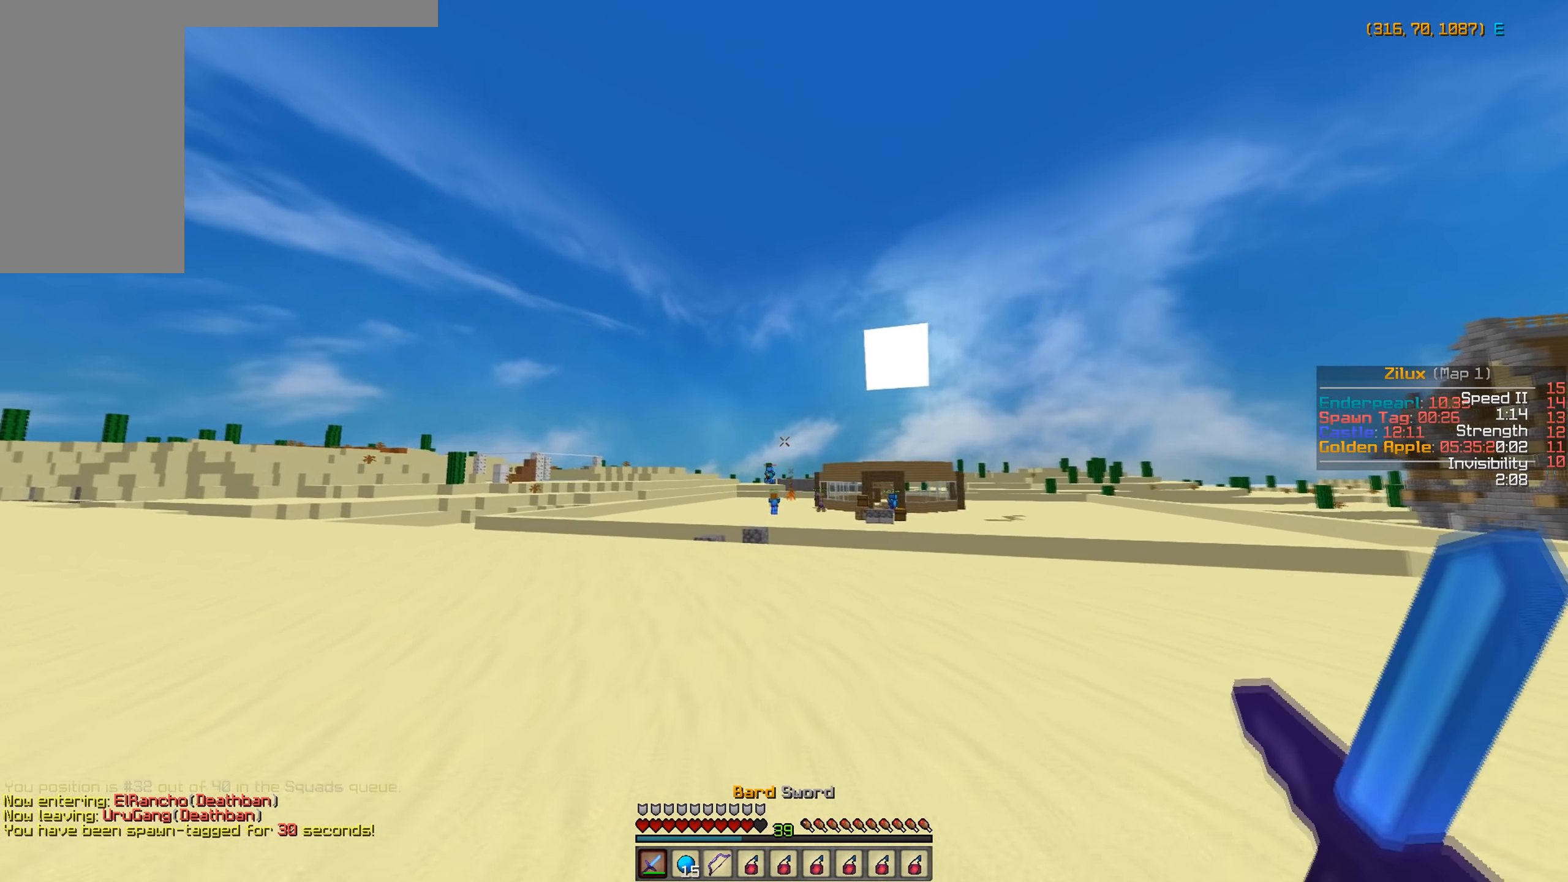
{"keys": ["w"], "mouse": [], "events": []}
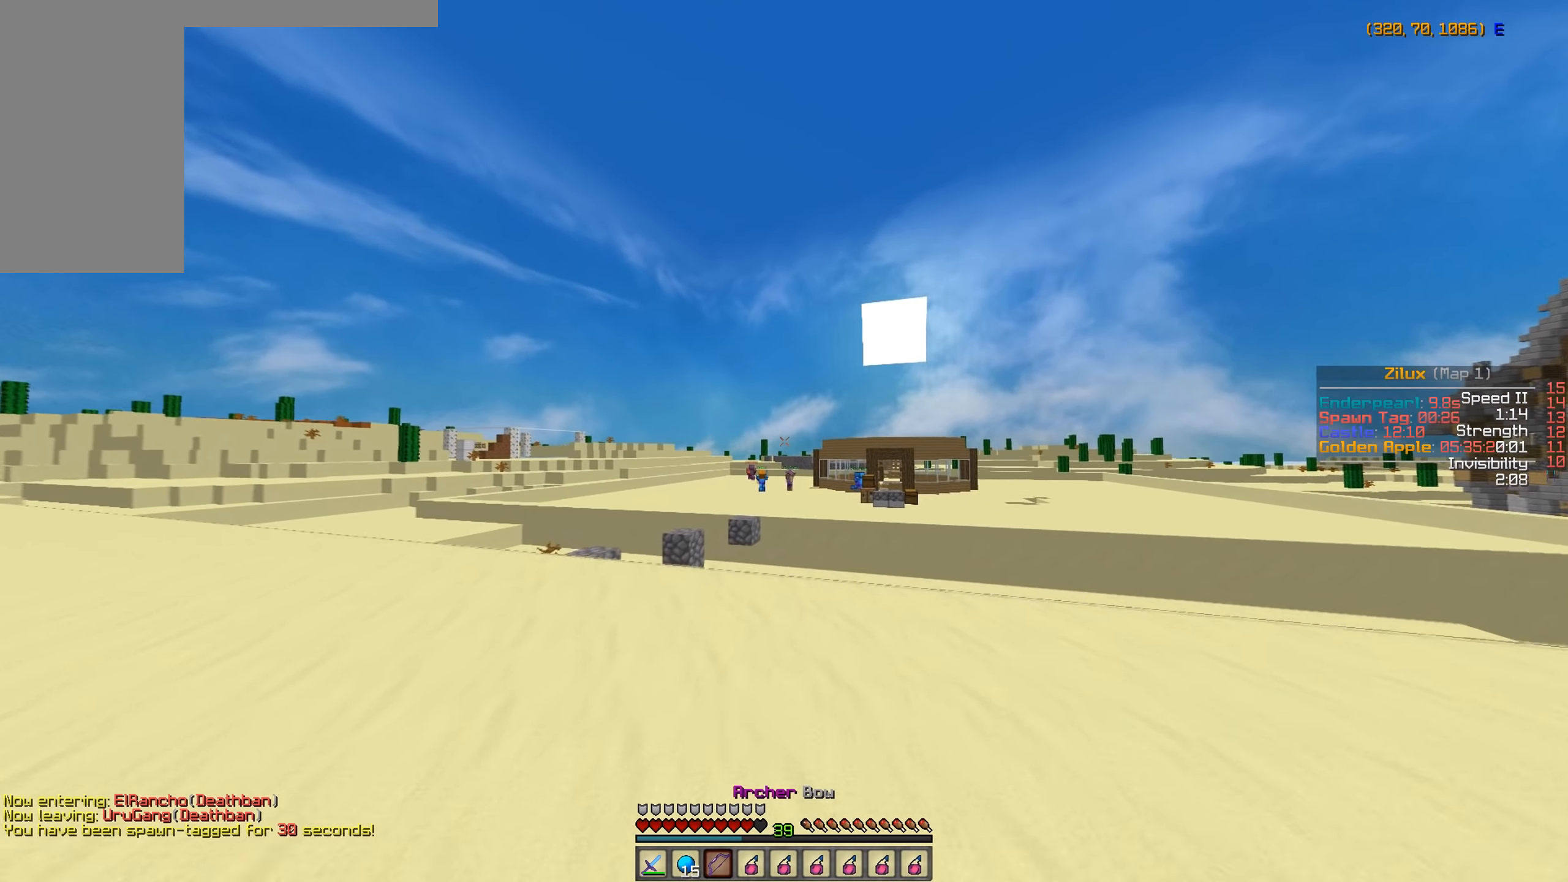
{"keys": ["w"], "mouse": [], "events": []}
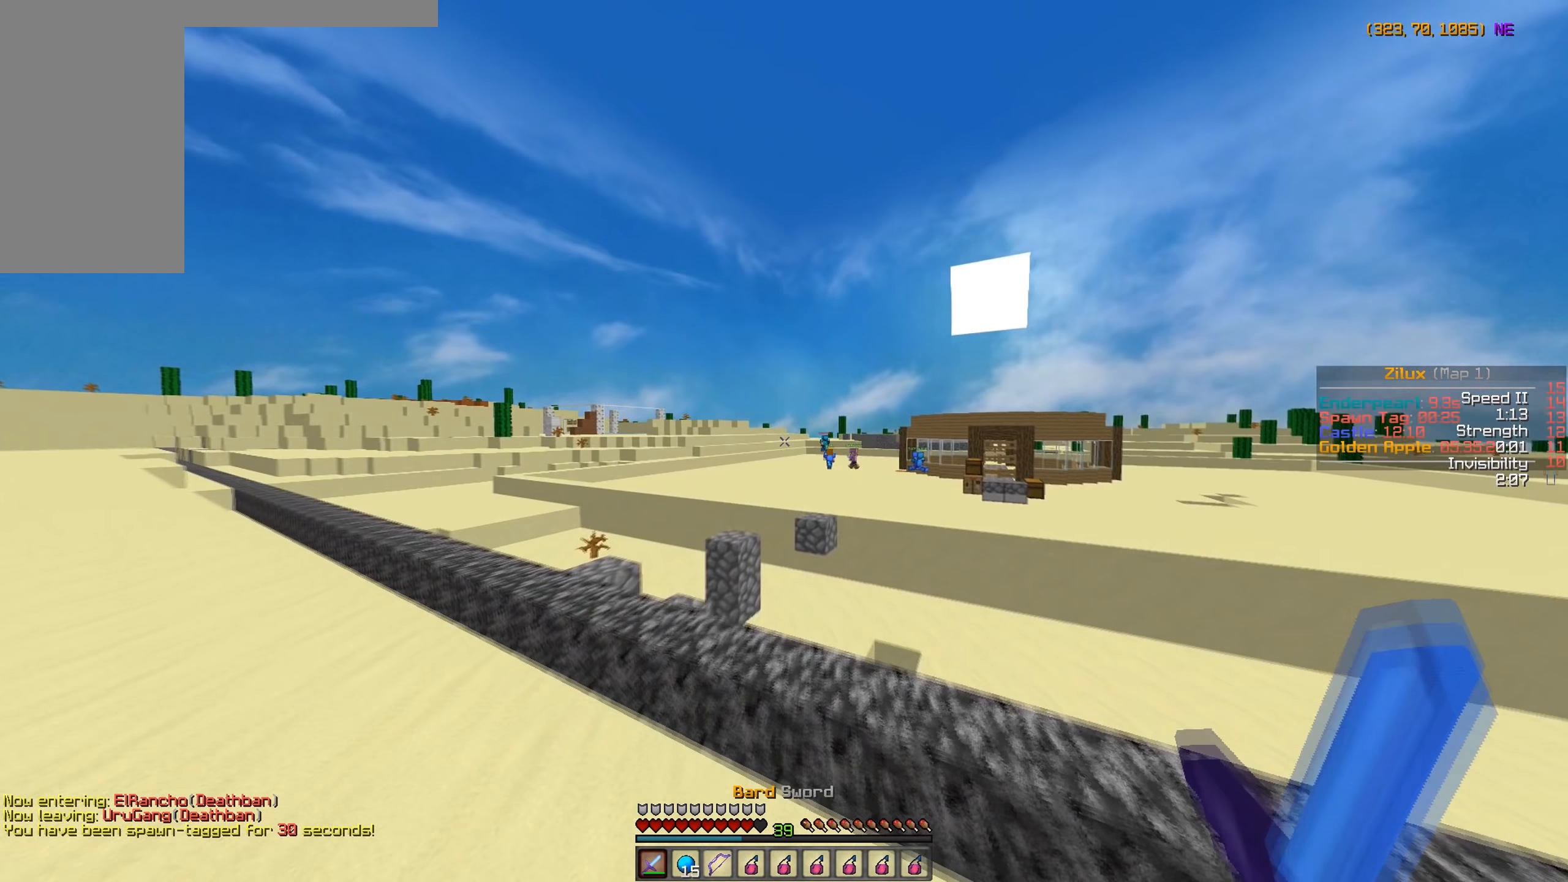
{"keys": ["a", "w"], "mouse": [], "events": [[17, "a", "down"], [217, "a", "up"], [417, "a", "down"]]}
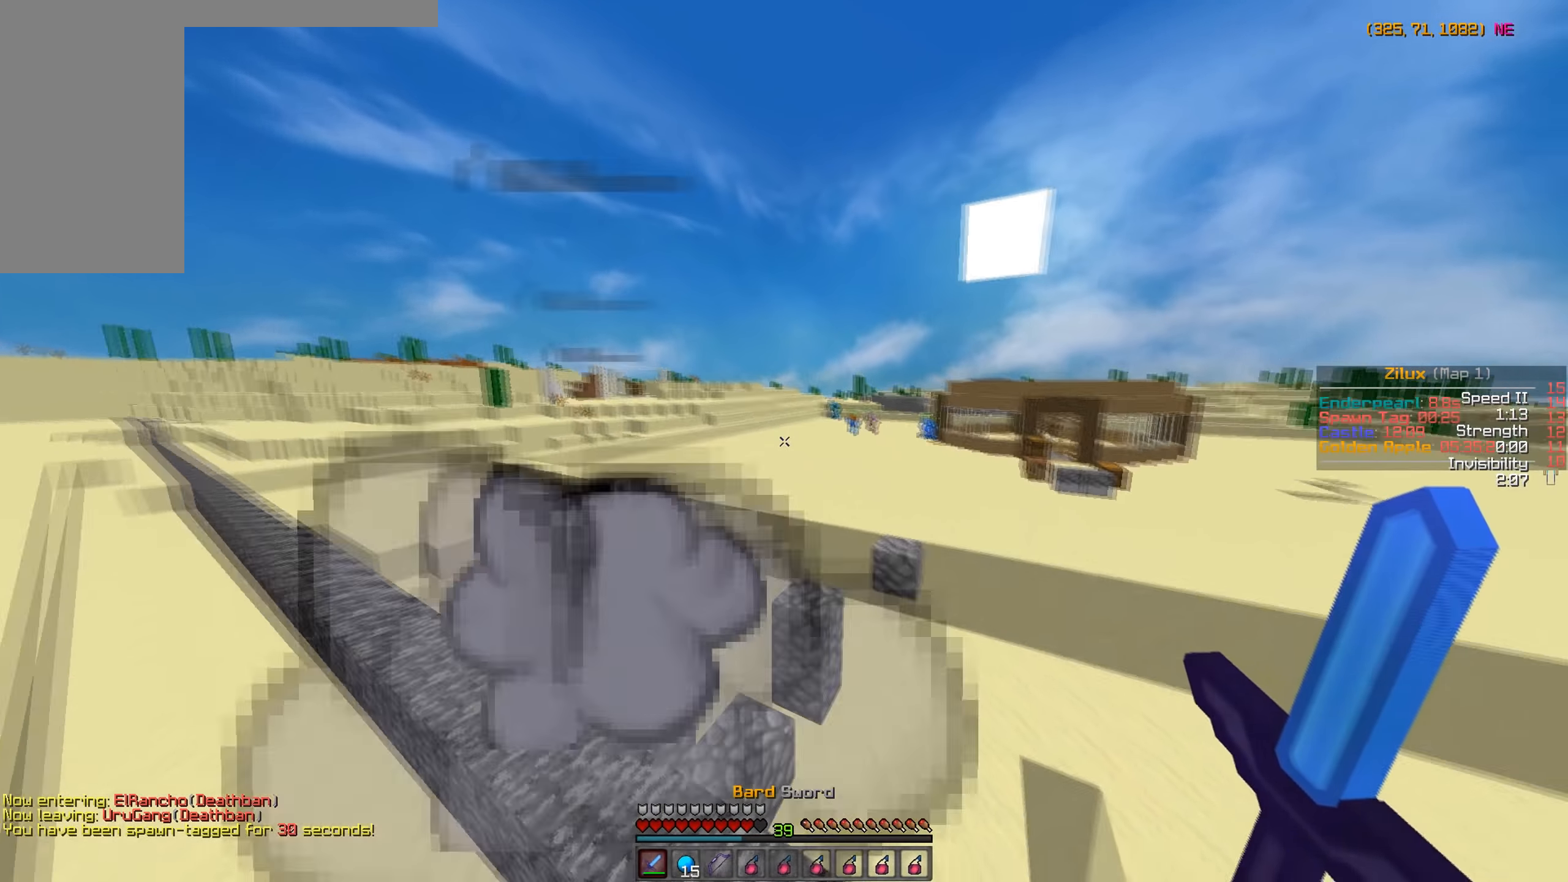
{"keys": ["w"], "mouse": [], "events": [[17, "a", "up"]]}
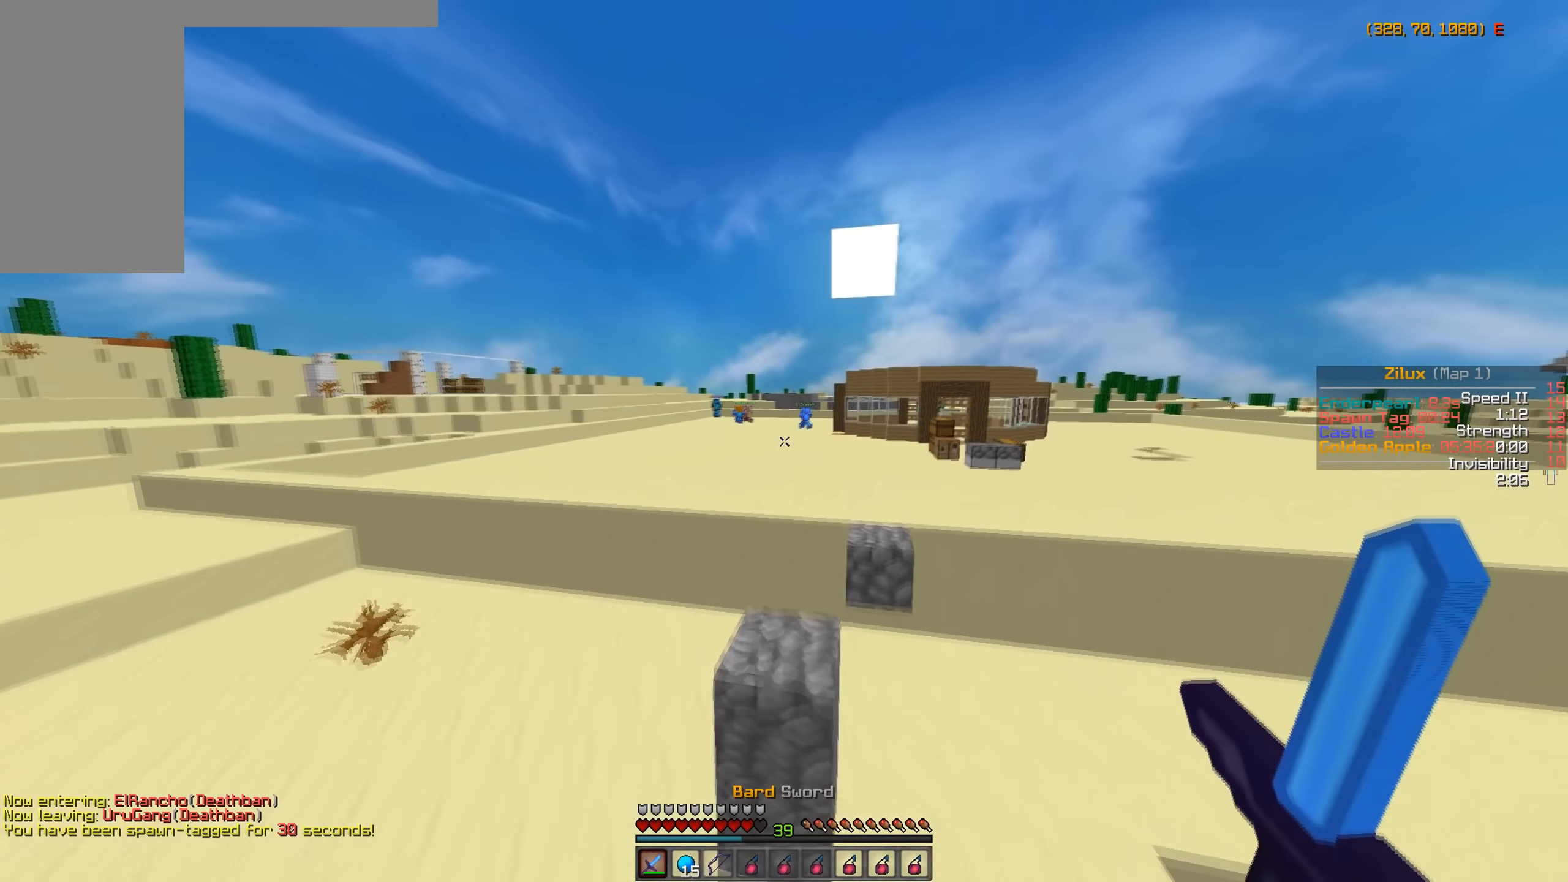
{"keys": ["w"], "mouse": [], "events": [[17, "d", "down"], [167, "d", "up"]]}
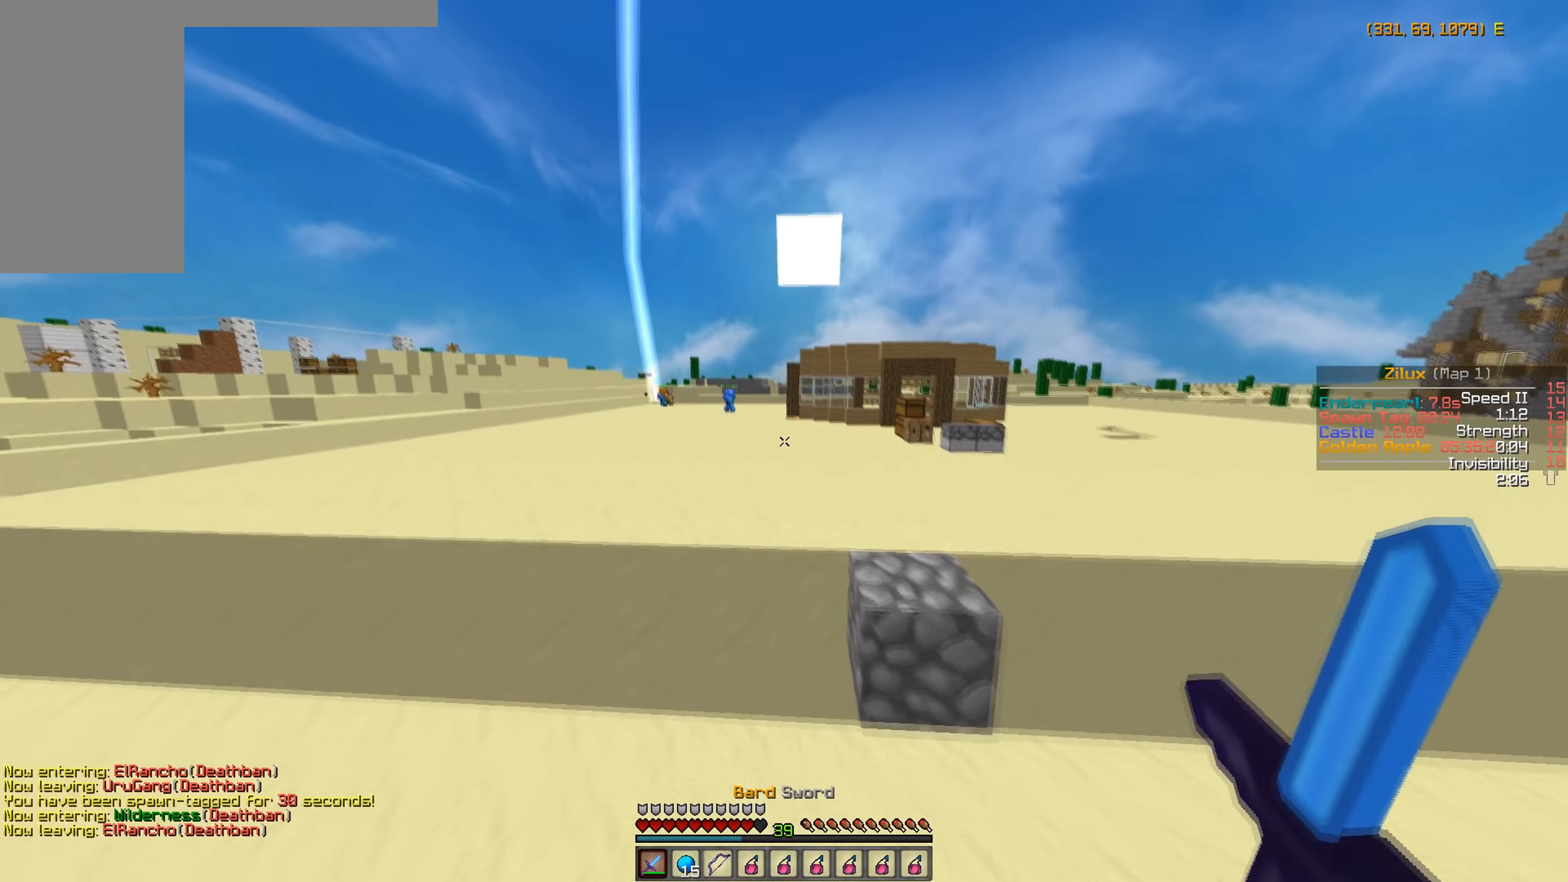
{"keys": ["w"], "mouse": [], "events": []}
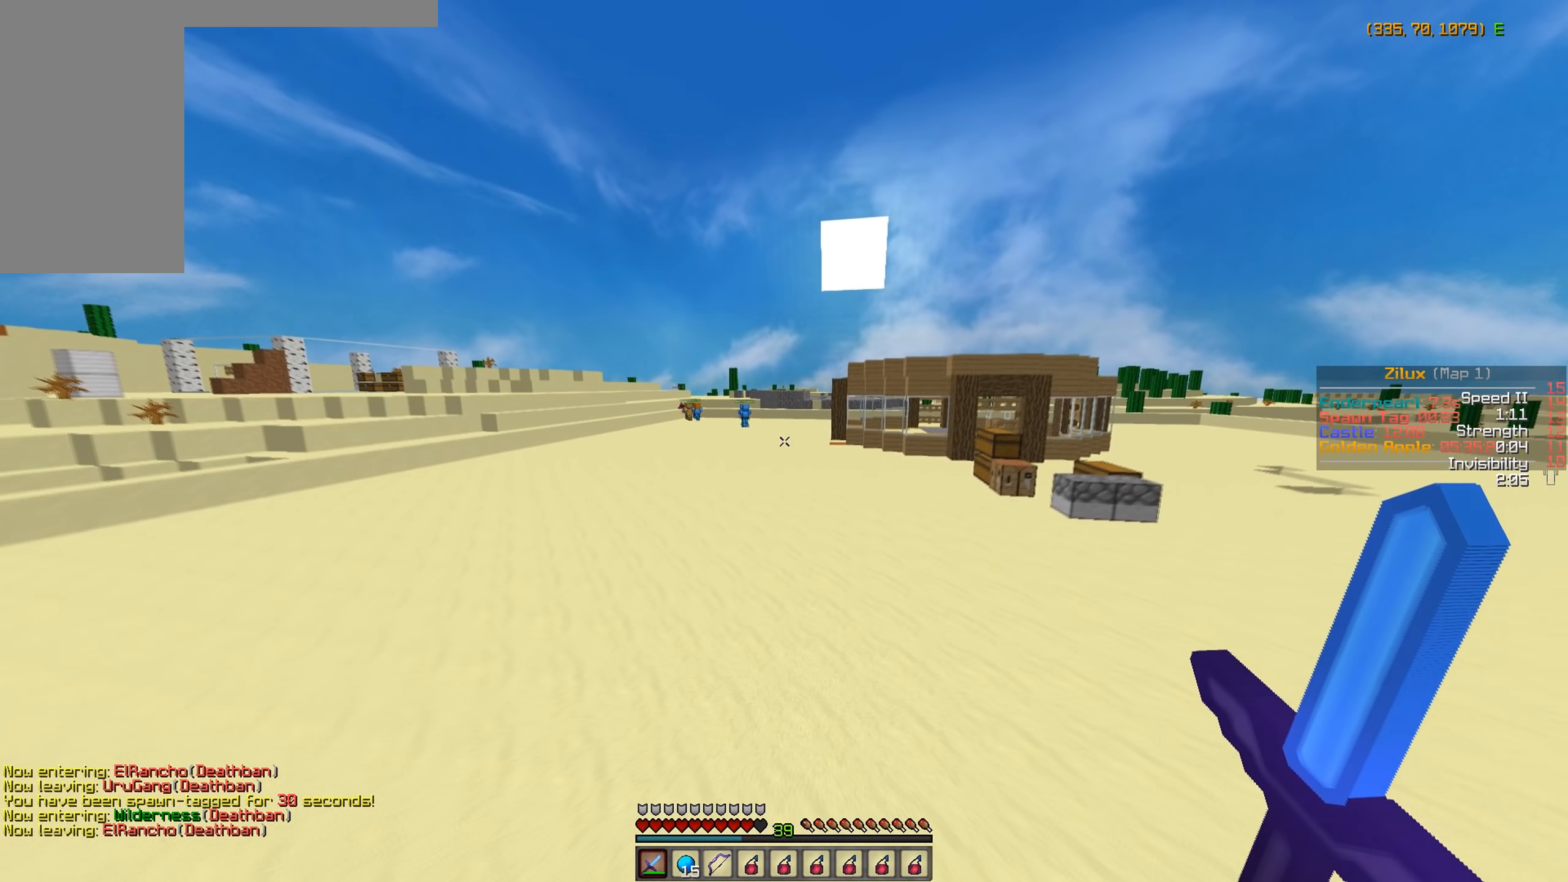
{"keys": ["w"], "mouse": [], "events": []}
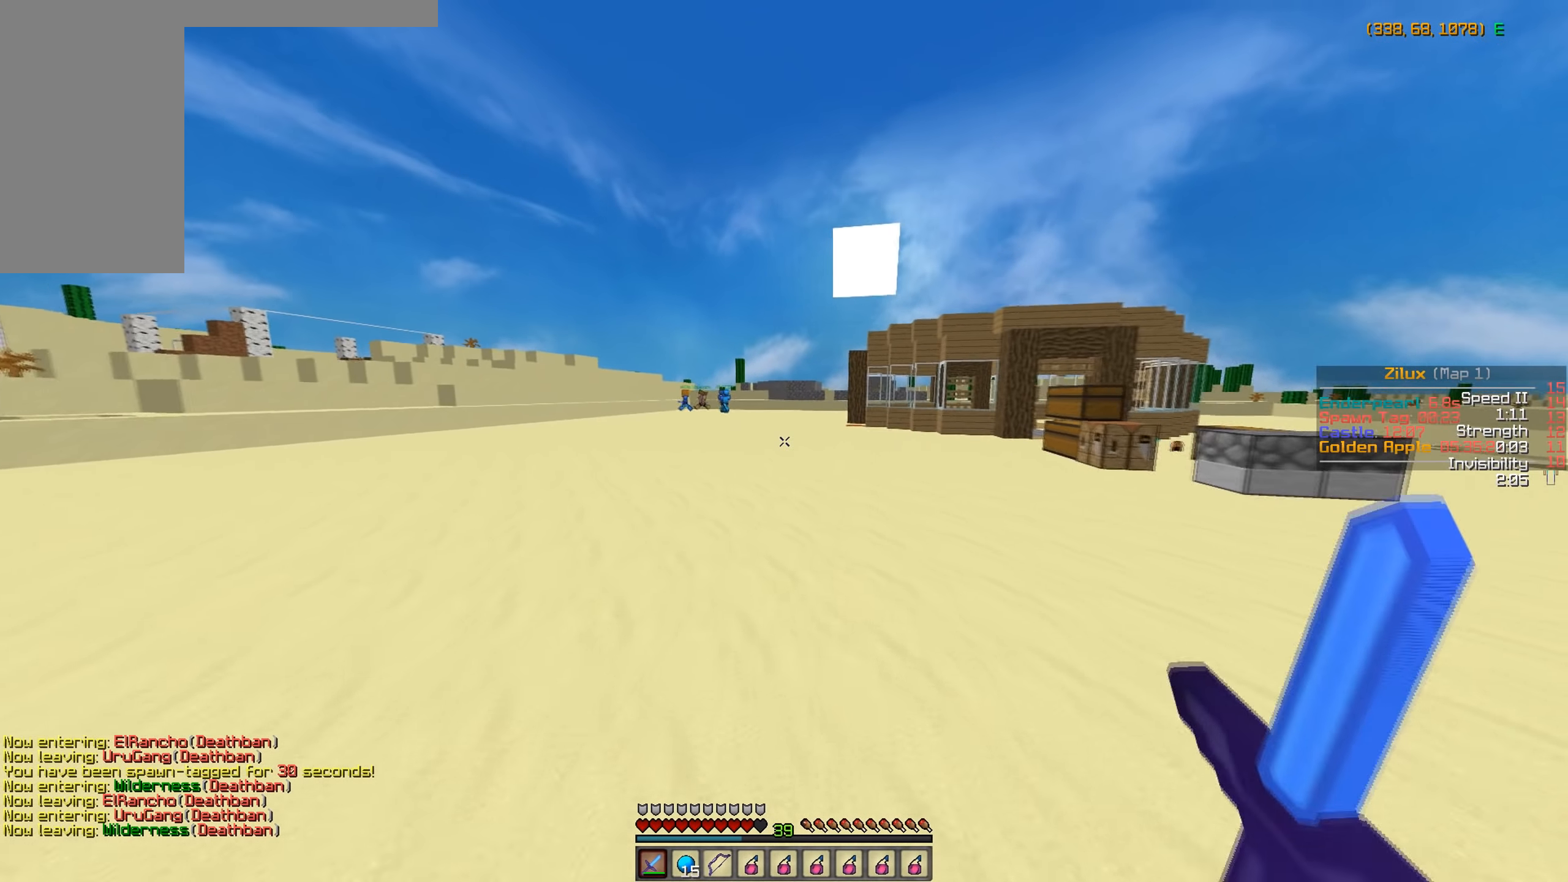
{"keys": ["w"], "mouse": [], "events": []}
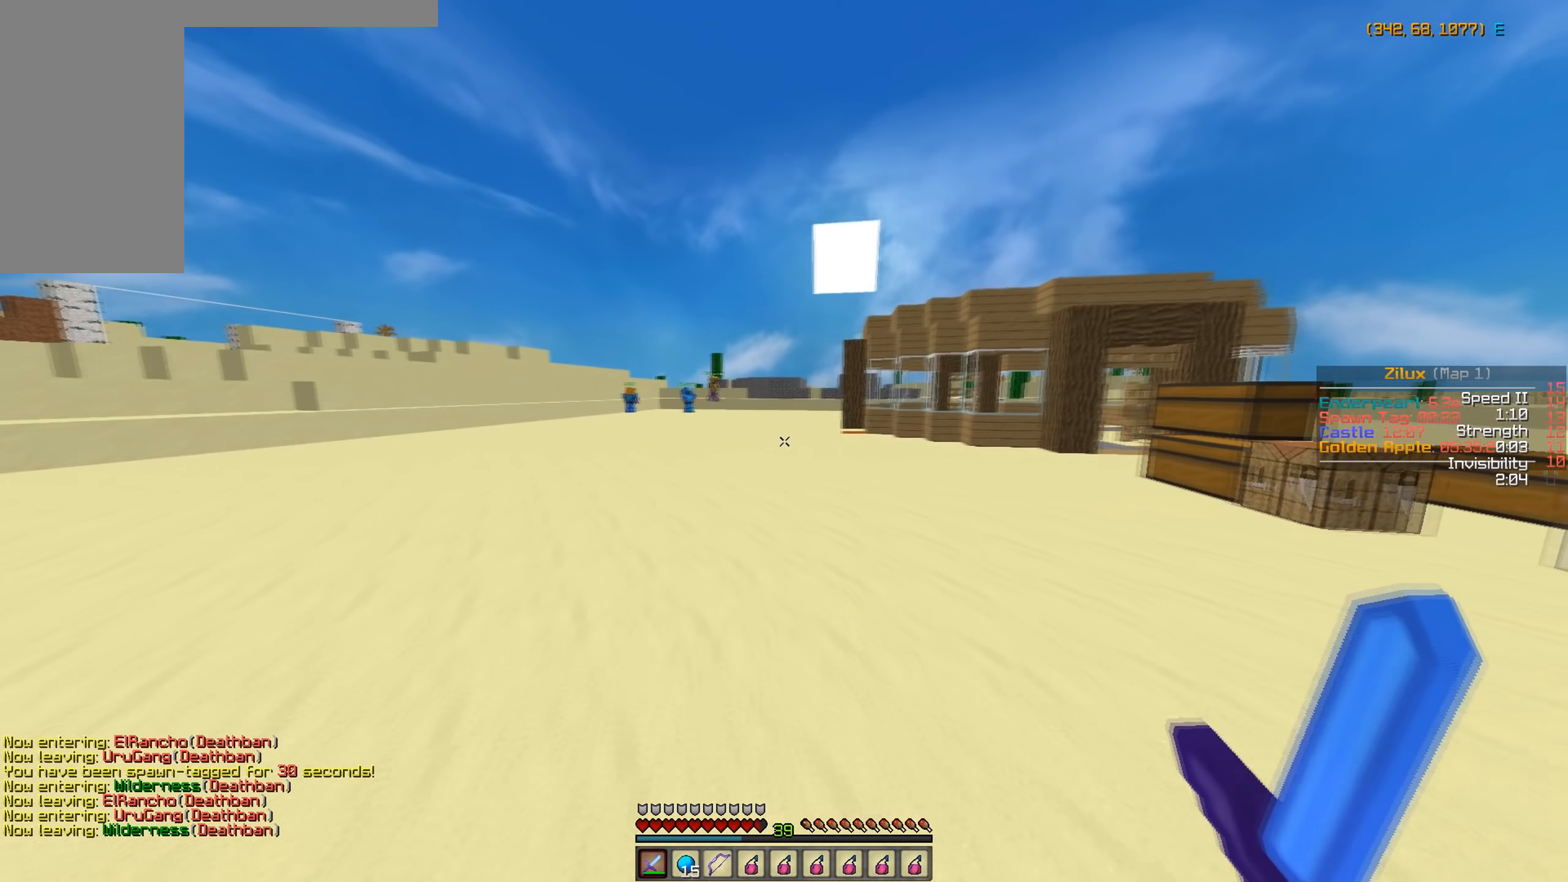
{"keys": ["w"], "mouse": [], "events": []}
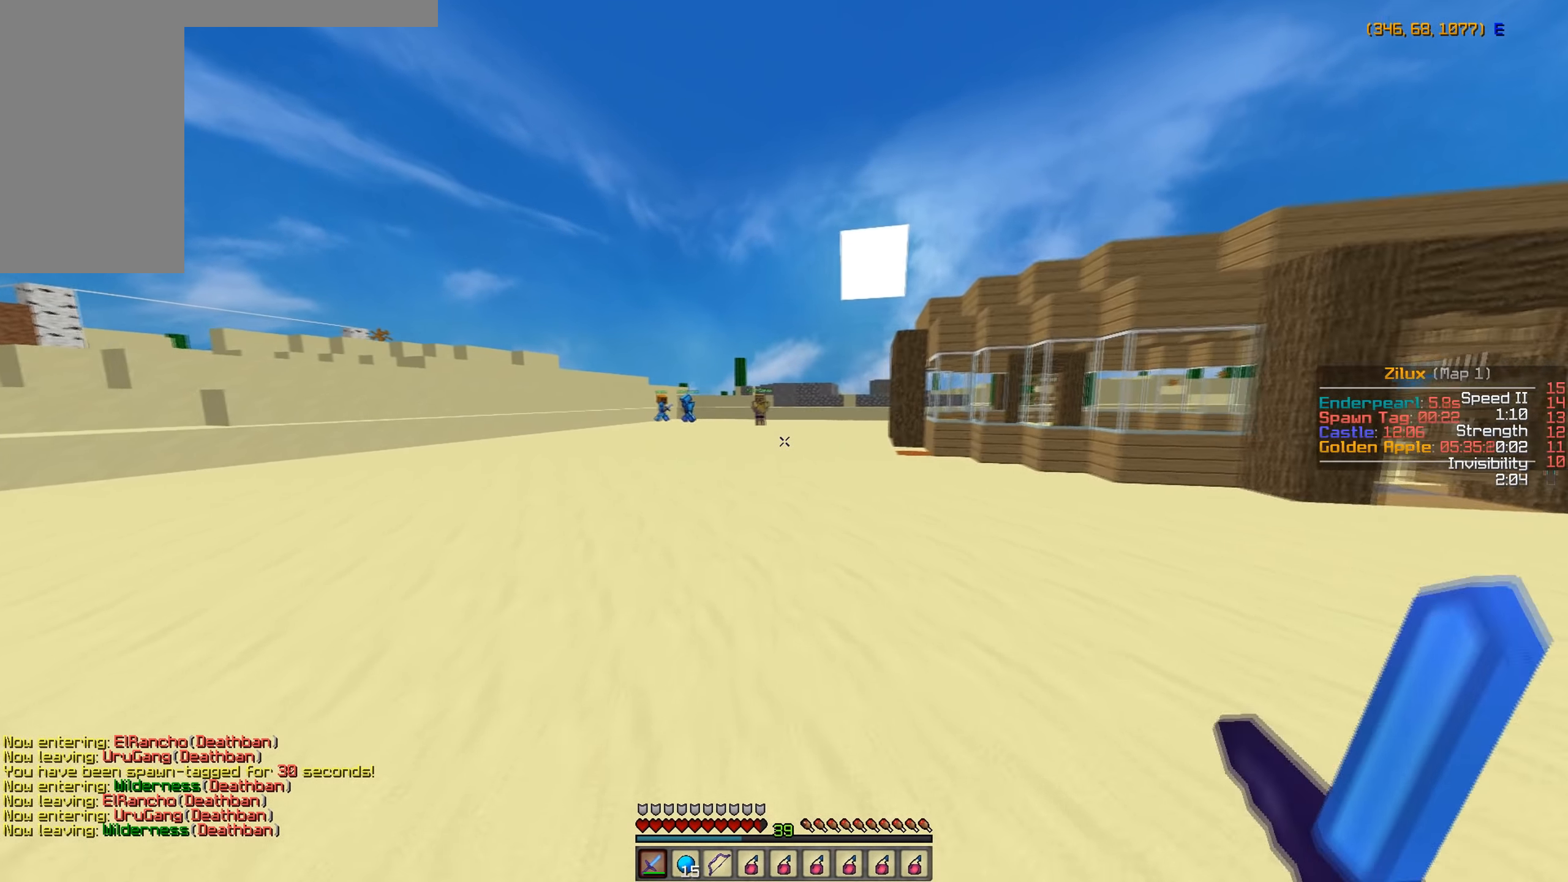
{"keys": ["w"], "mouse": [], "events": []}
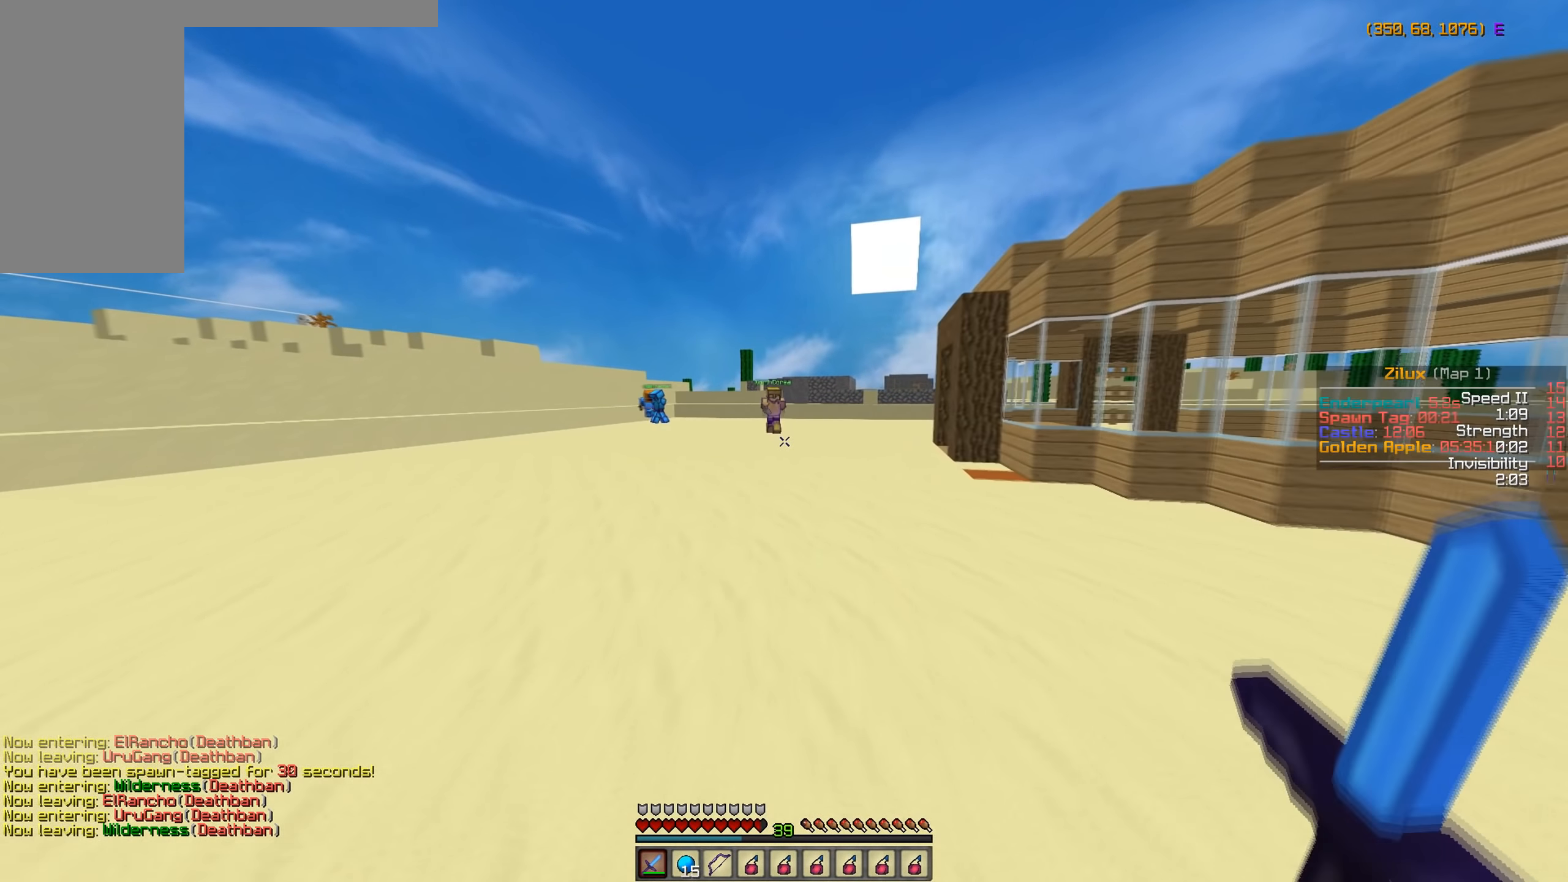
{"keys": ["w"], "mouse": [], "events": []}
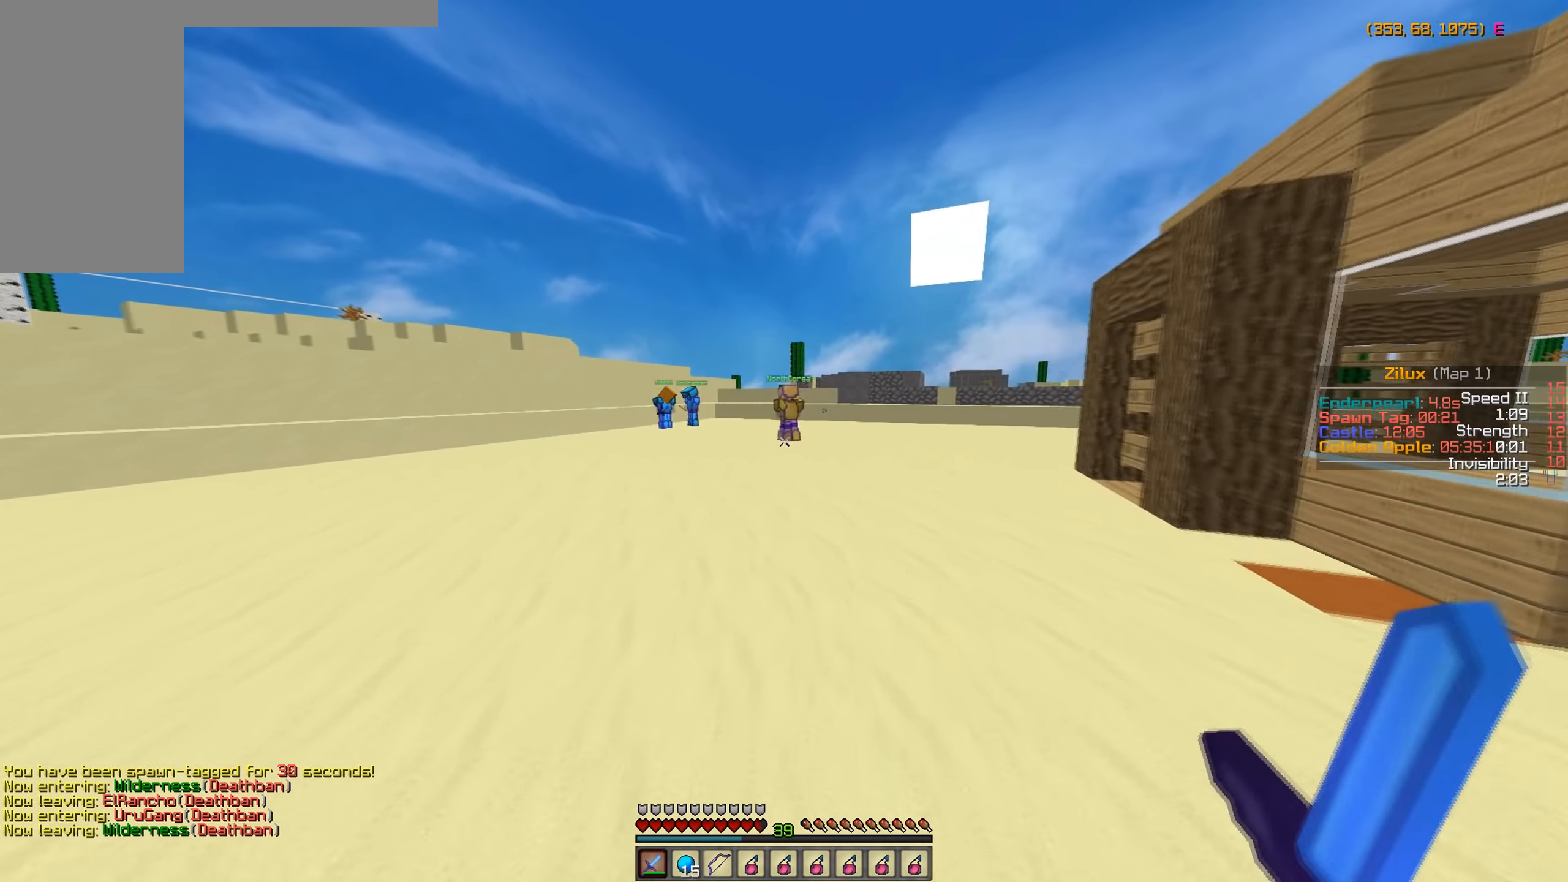
{"keys": ["w"], "mouse": [], "events": []}
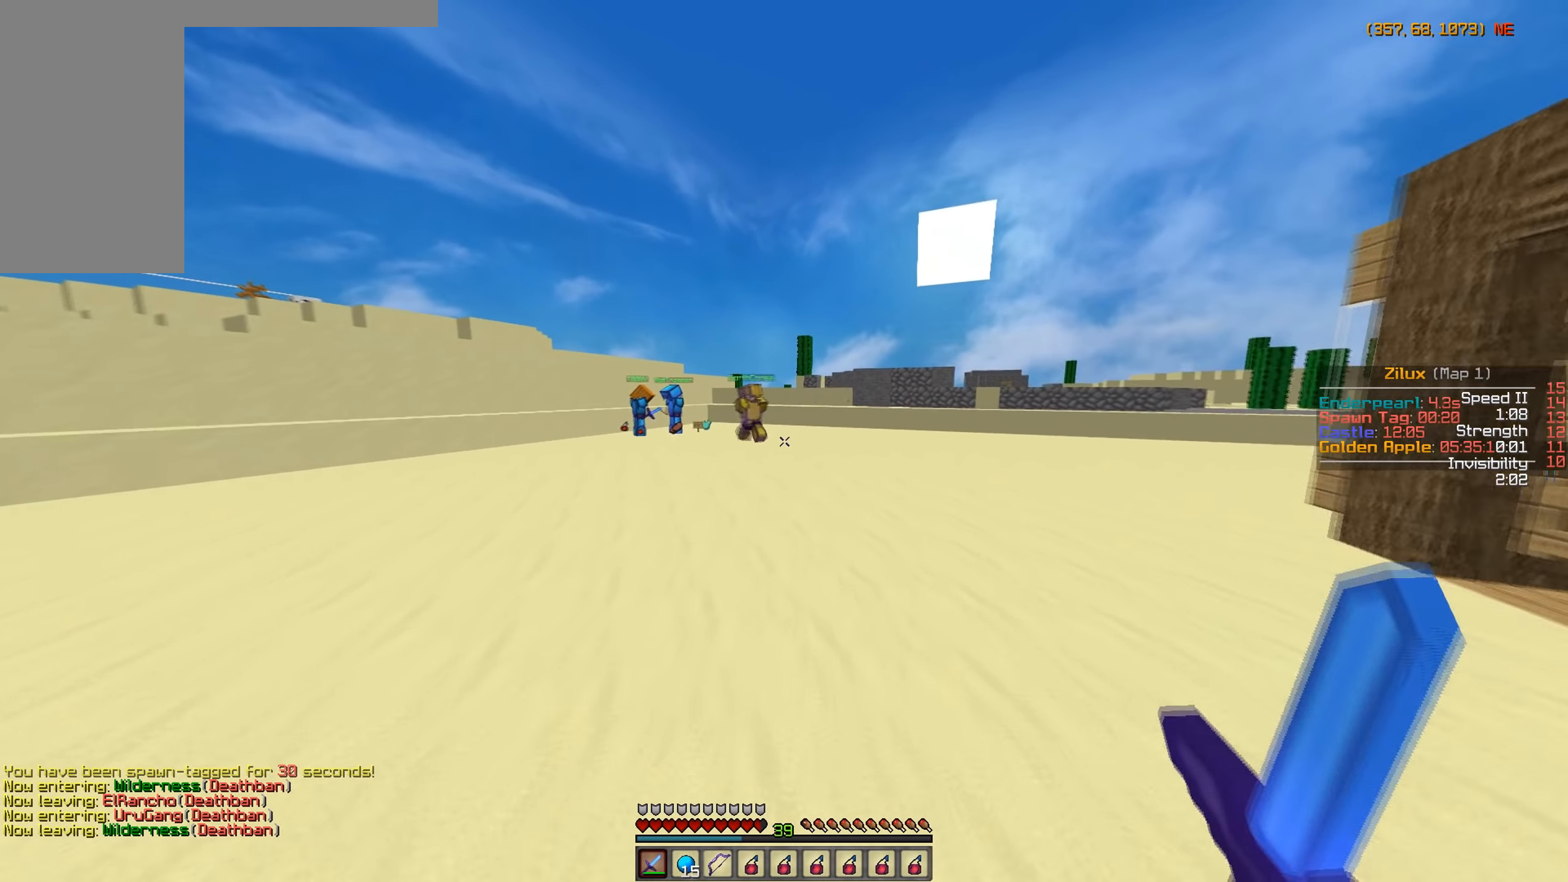
{"keys": ["w"], "mouse": [], "events": [[117, "a", "down"], [417, "a", "up"]]}
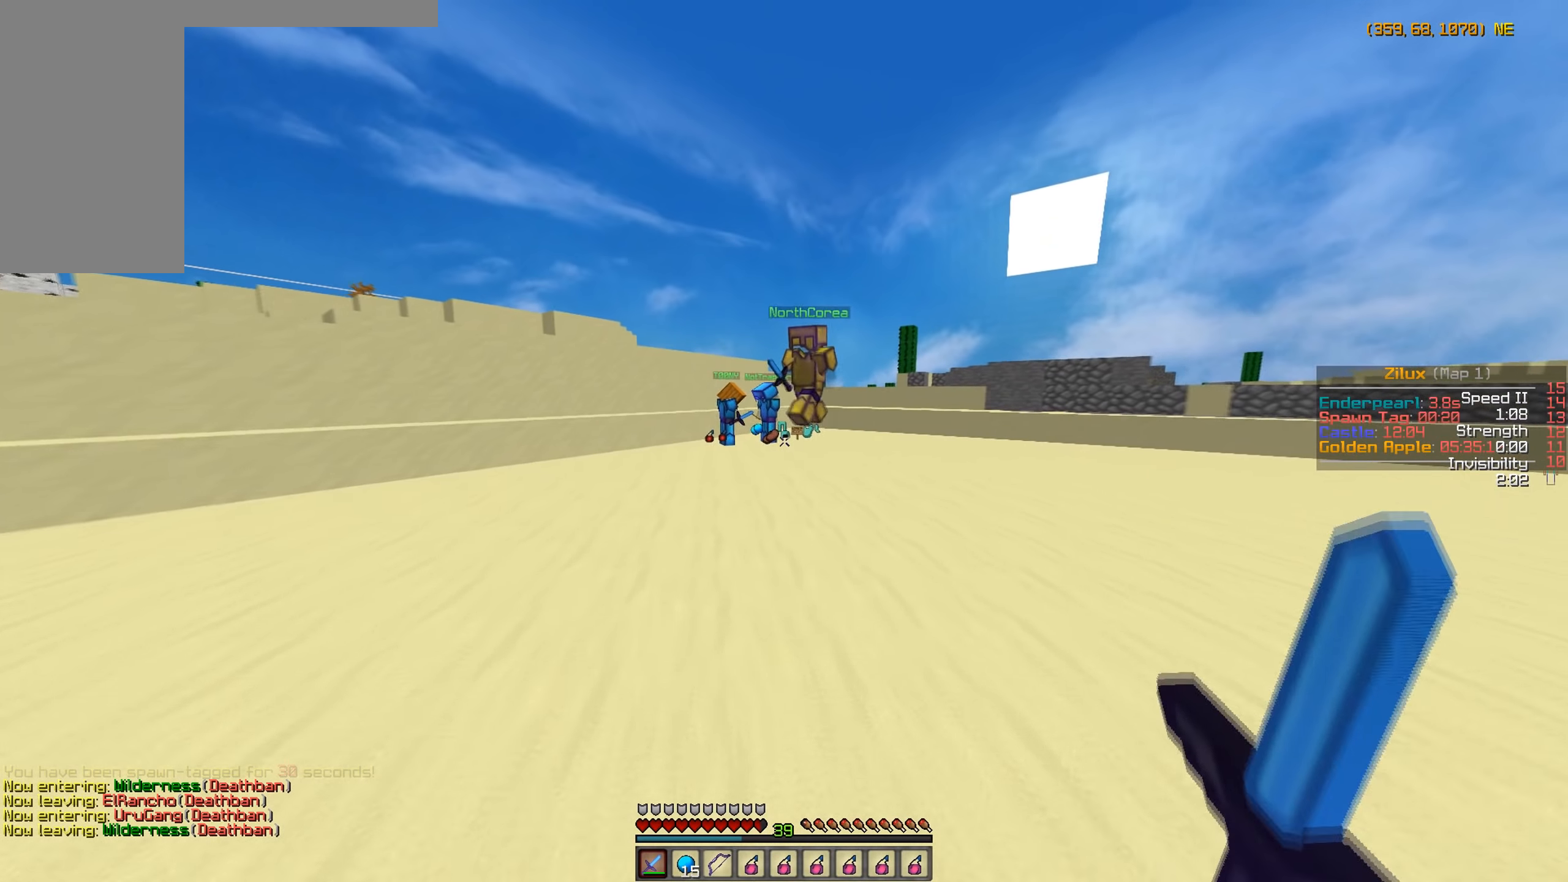
{"keys": ["w"], "mouse": [], "events": [[167, "a", "down"], [367, "a", "up"]]}
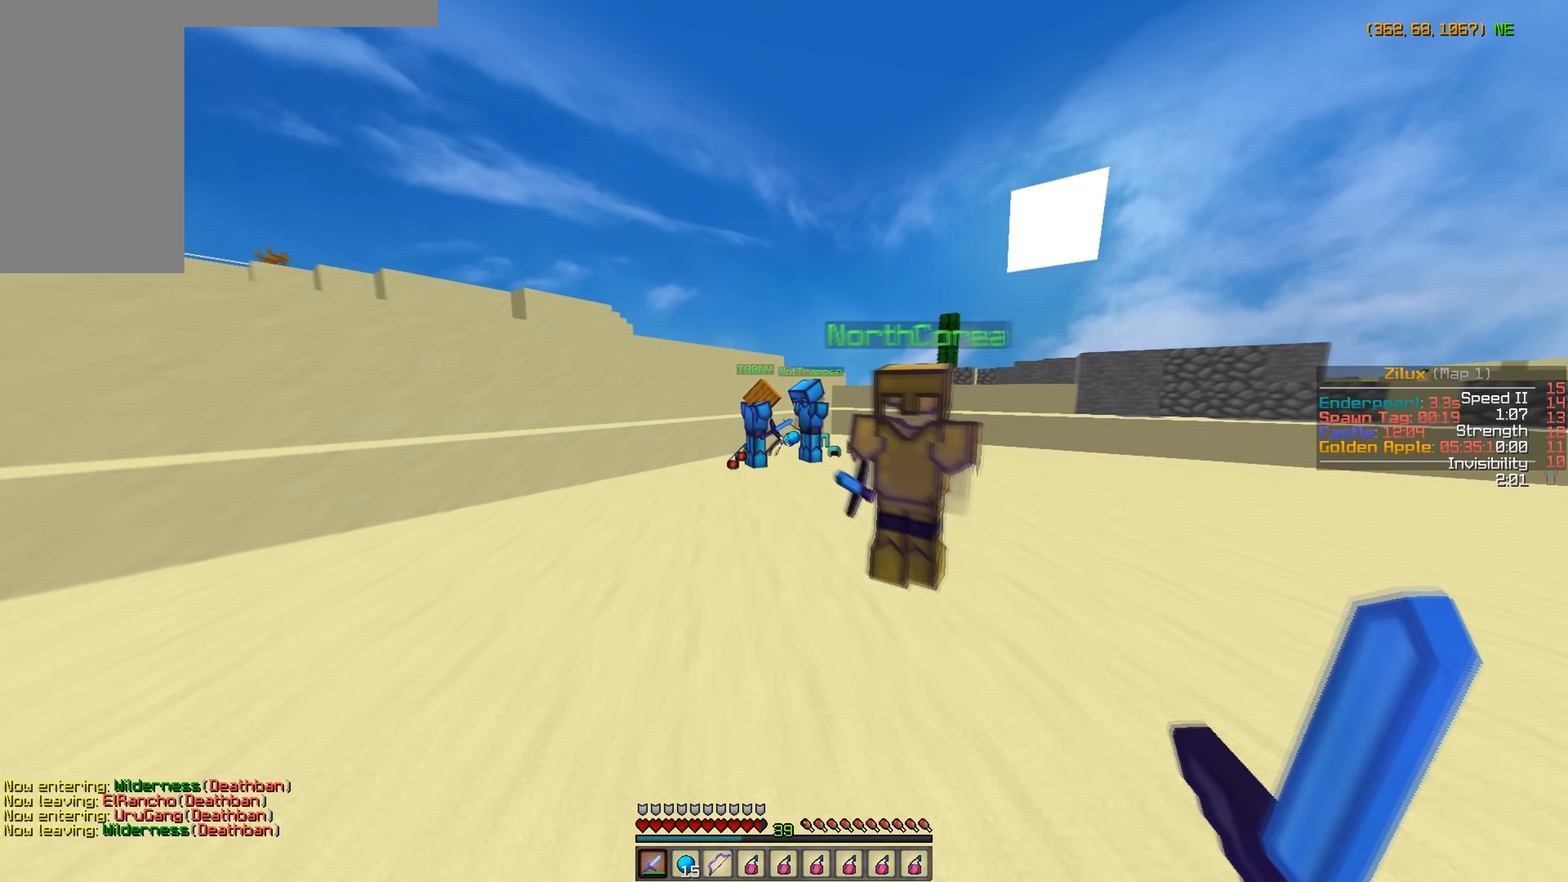
{"keys": ["w"], "mouse": [], "events": [[17, "a", "down"], [167, "a", "up"]]}